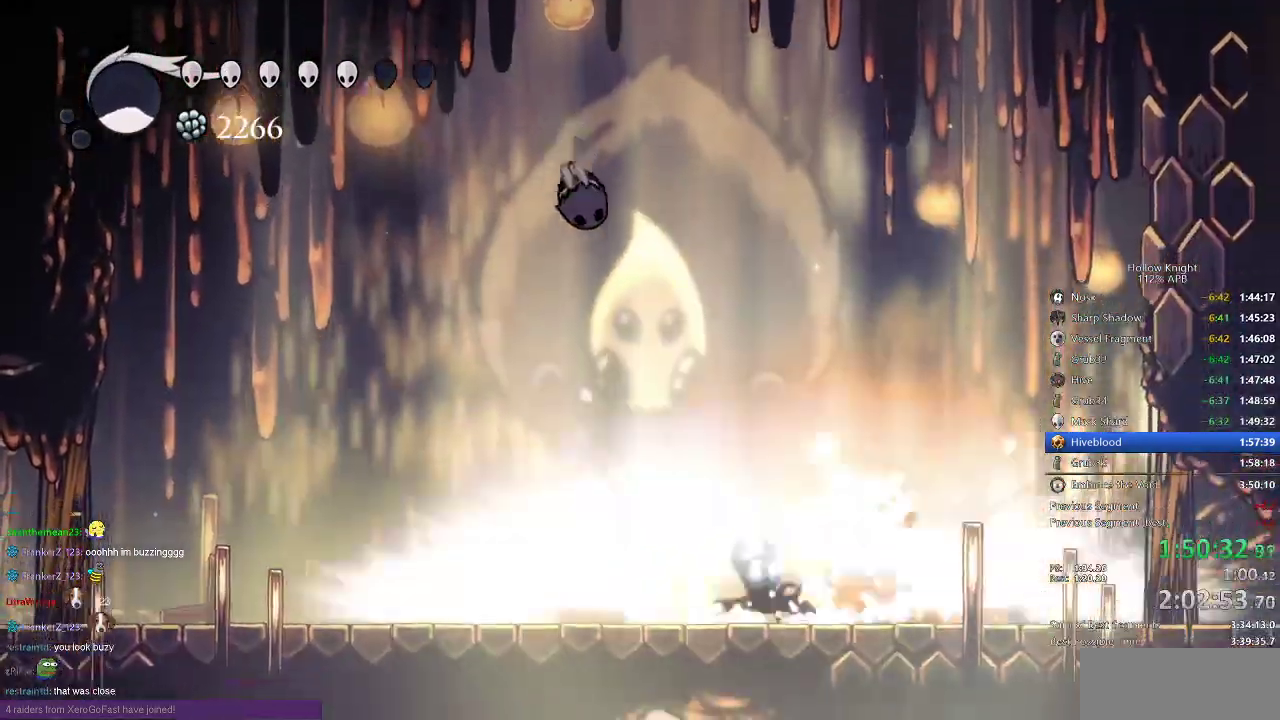
Gameplay with keyboard; each line is a JSON object with the keys held at the frame after it. "events" lists presses ("down") and releases ("up") of "cdash", "dash", "dnail", "down", "heal", "inv", "jump", "left", "nail", "right", "spell" and "up" between this image and that frame as [ms after this image, input, new state], when the widget could be followed in between. No other keys are recorded. Mouse input is not recorded. Key names are as the overlay labels them; some are game actions (e.g. jump) rather than physical keys.
{"keys": ["right"], "events": [[133, "right", "up"], [200, "right", "down"], [317, "right", "up"], [367, "right", "down"]]}
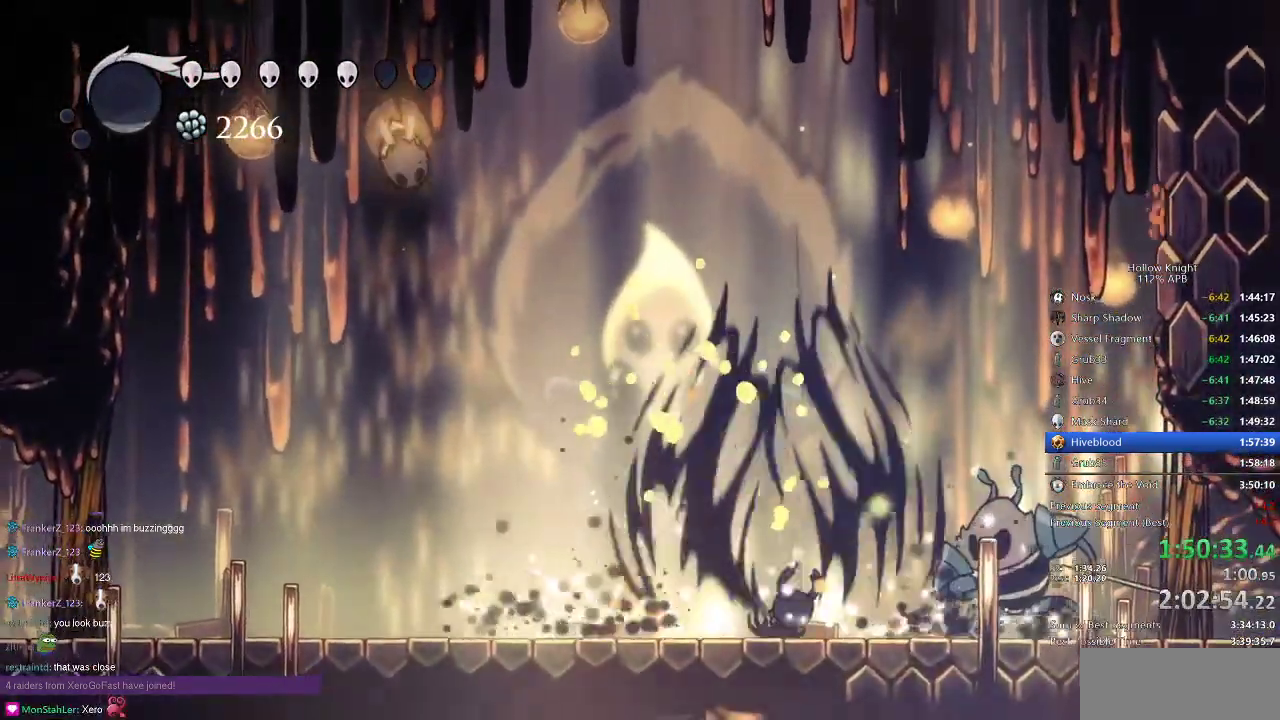
{"keys": [], "events": [[217, "left", "down"], [217, "right", "up"], [317, "jump", "down"], [467, "jump", "up"], [501, "left", "up"]]}
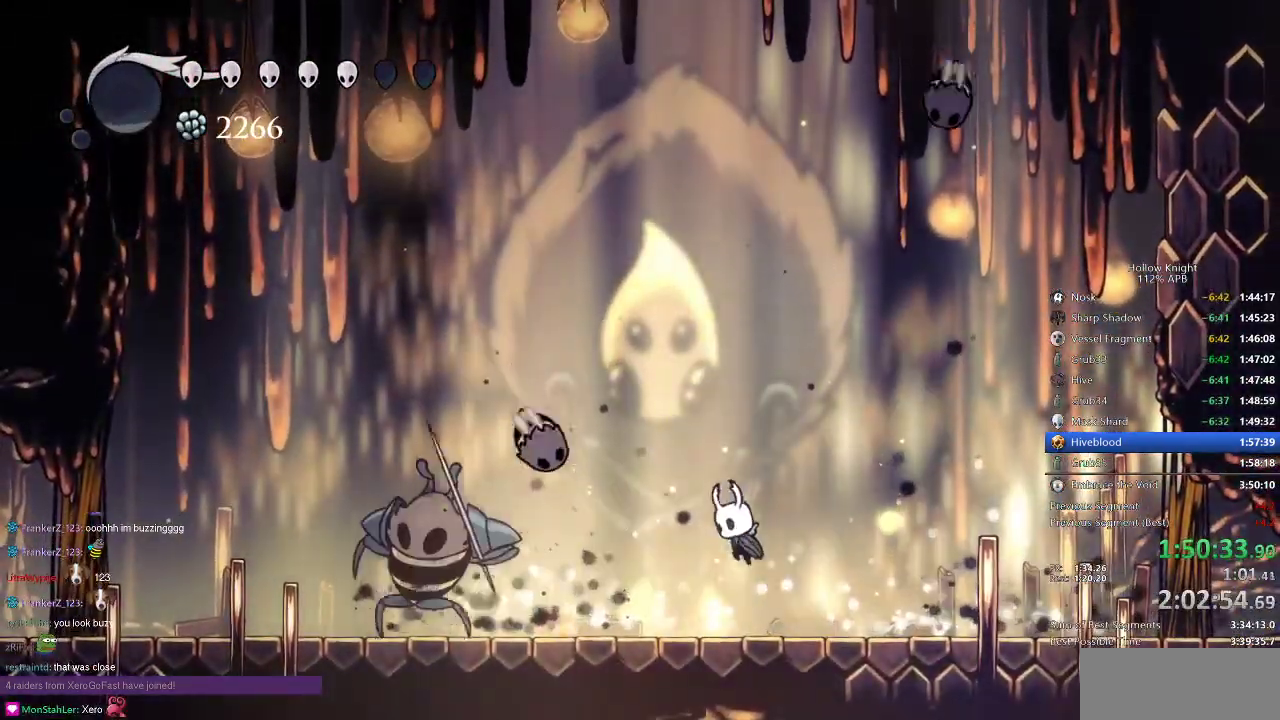
{"keys": ["left"], "events": [[233, "nail", "down"], [300, "left", "down"], [367, "left", "up"], [367, "nail", "up"], [450, "left", "down"]]}
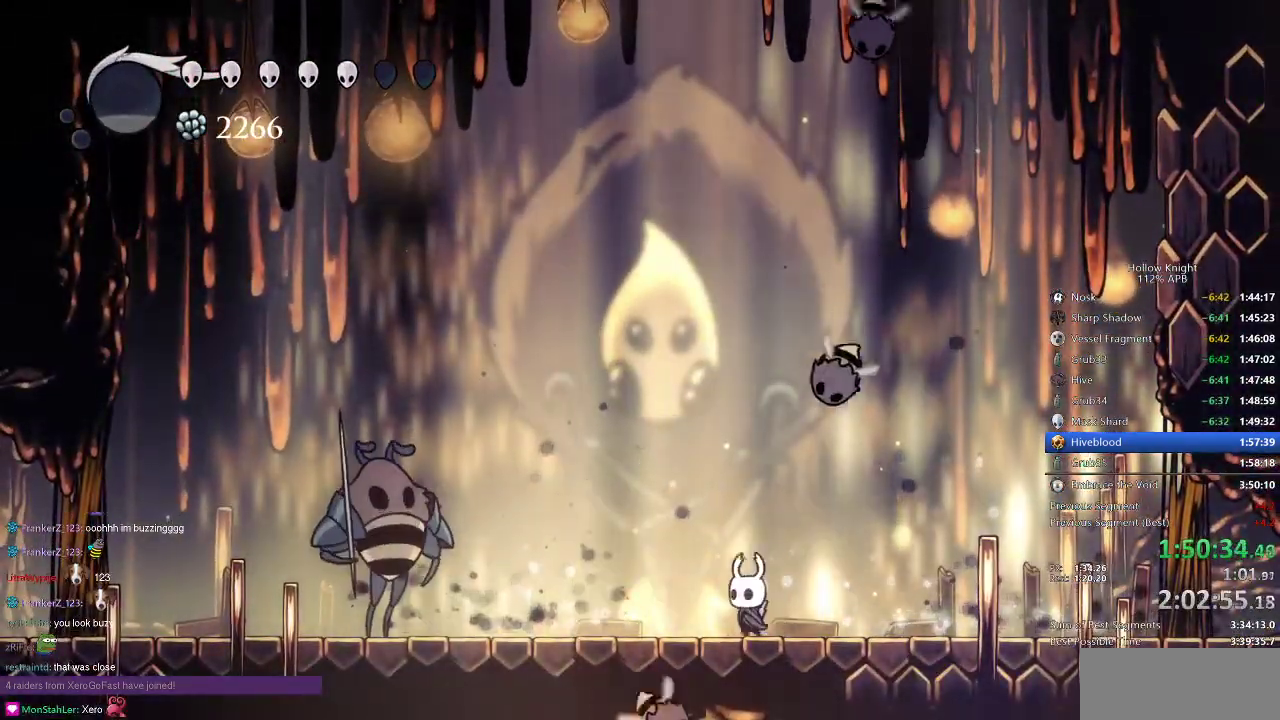
{"keys": [], "events": [[116, "dash", "down"], [200, "dash", "up"], [333, "left", "up"], [333, "nail", "down"], [483, "nail", "up"]]}
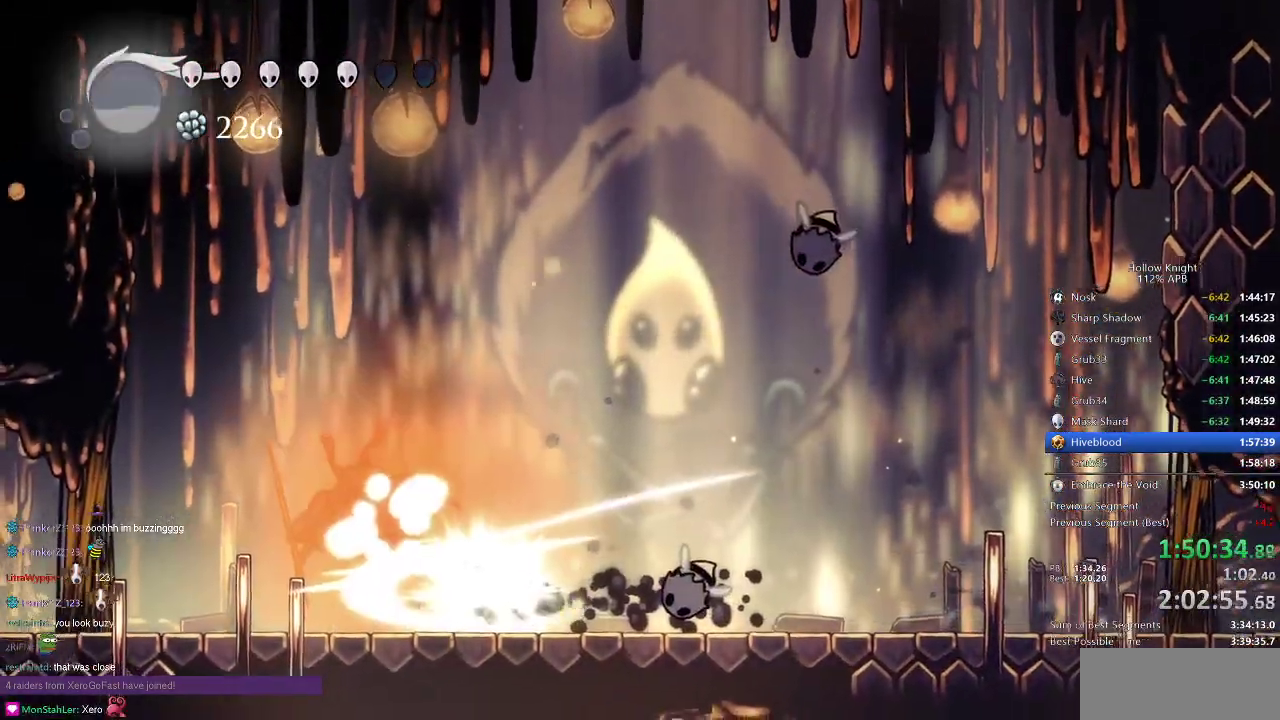
{"keys": ["left"], "events": [[134, "left", "down"], [217, "left", "up"], [484, "left", "down"]]}
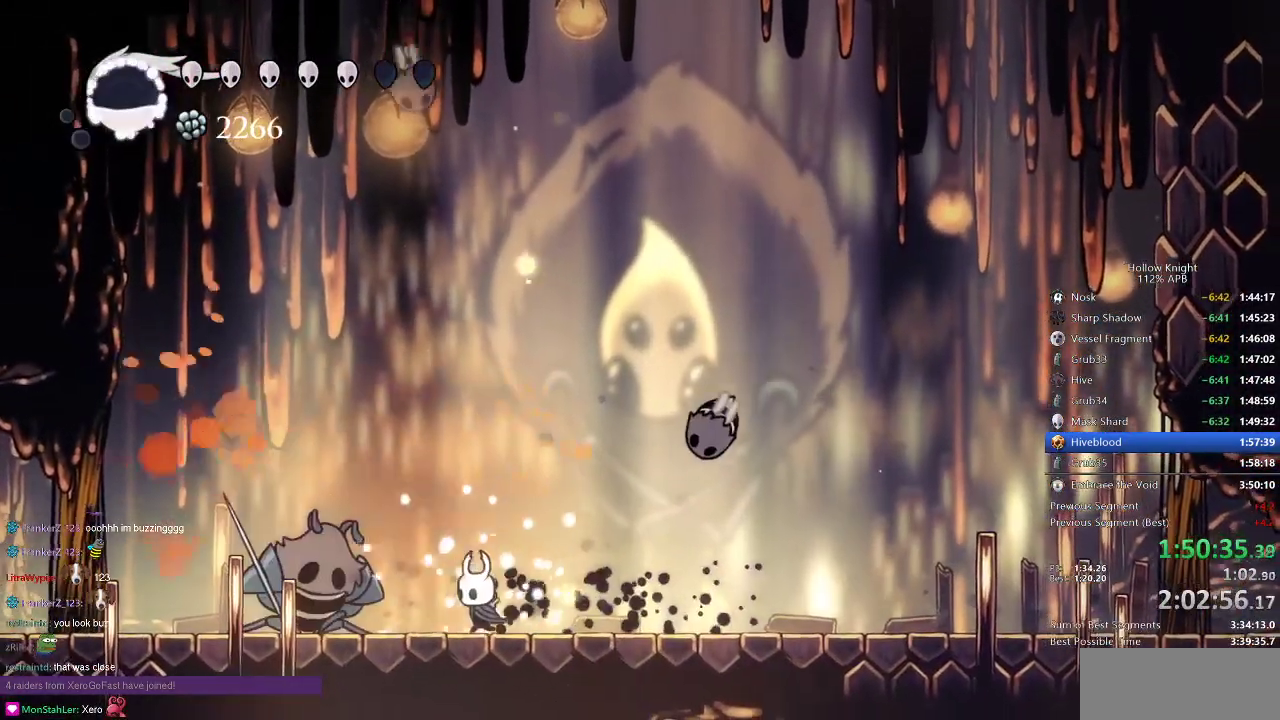
{"keys": ["up"], "events": [[217, "up", "down"], [283, "left", "up"], [283, "spell", "down"], [383, "spell", "up"]]}
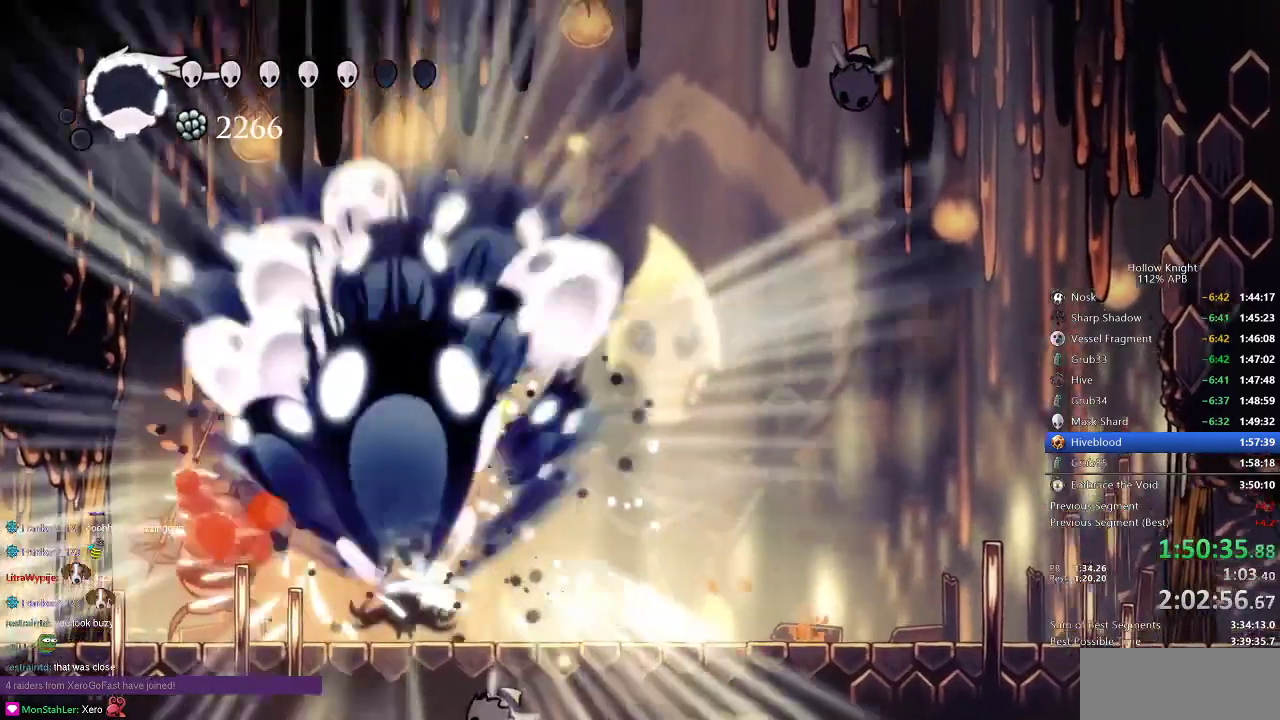
{"keys": ["left"], "events": [[17, "up", "up"], [334, "left", "down"]]}
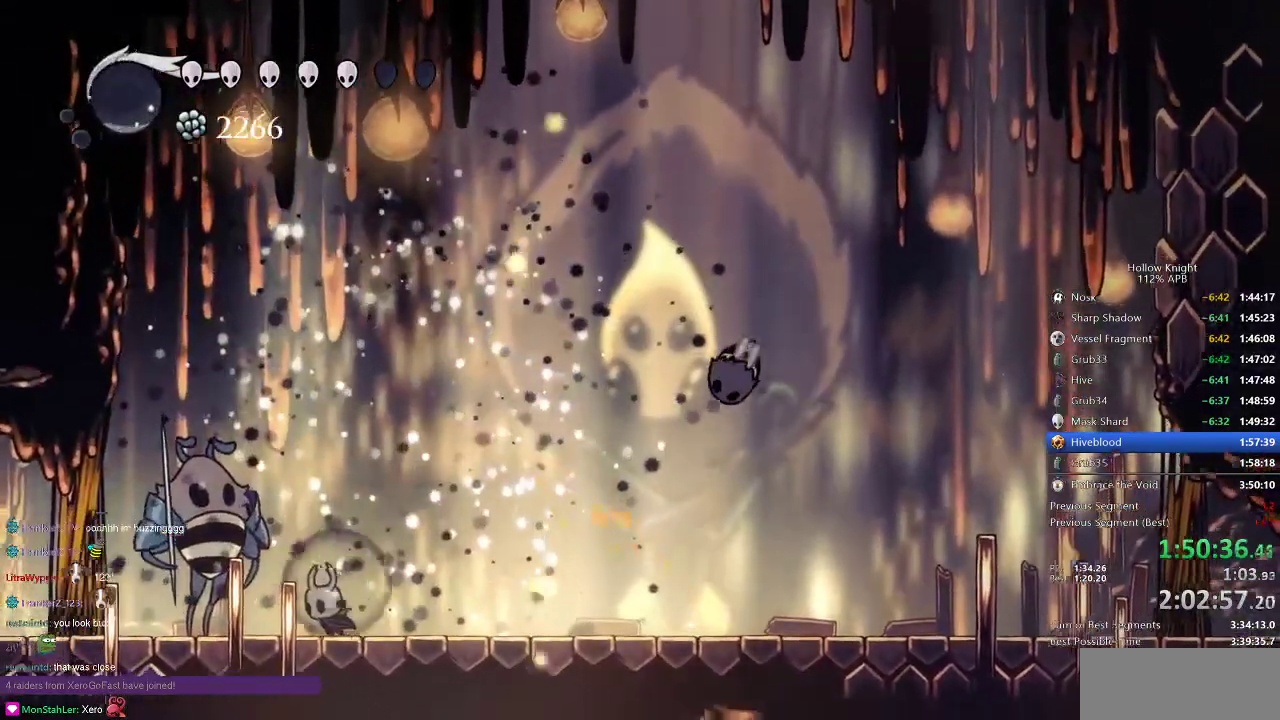
{"keys": [], "events": [[100, "nail", "down"], [167, "left", "up"], [167, "nail", "up"], [367, "left", "down"], [400, "nail", "down"], [500, "left", "up"], [500, "nail", "up"]]}
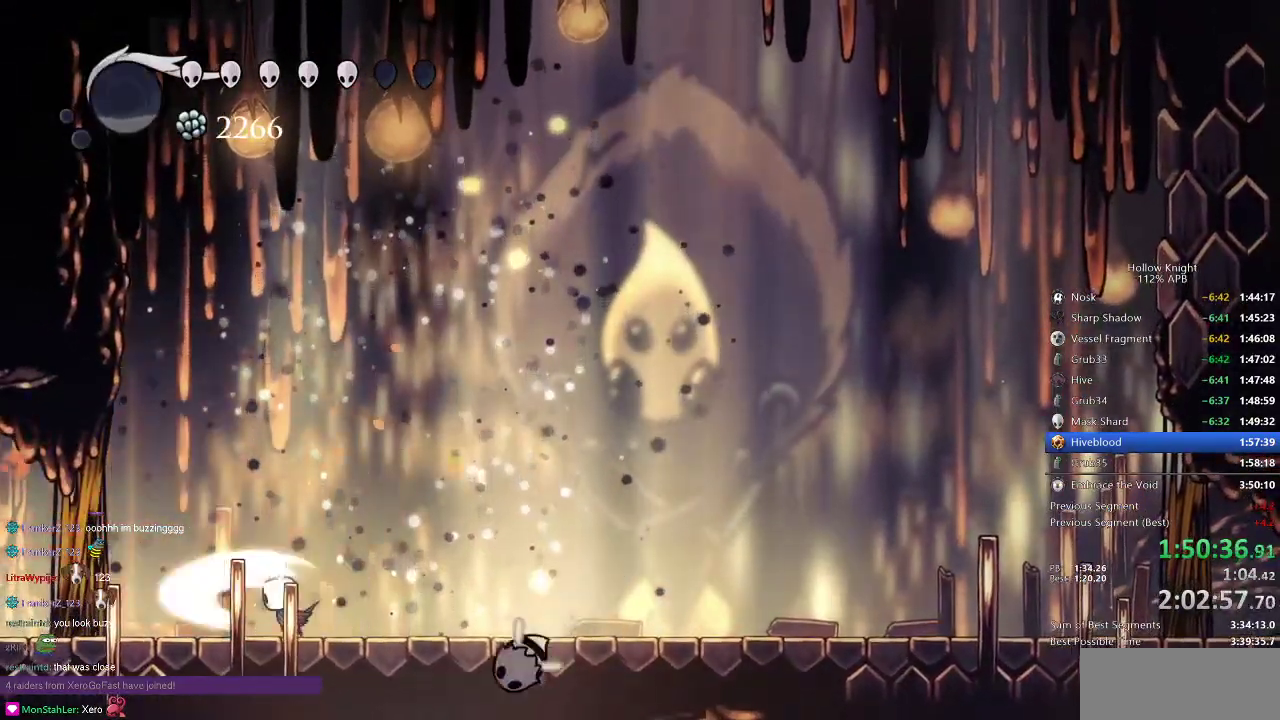
{"keys": ["jump", "left"], "events": [[167, "right", "down"], [384, "right", "up"], [417, "left", "down"], [467, "jump", "down"]]}
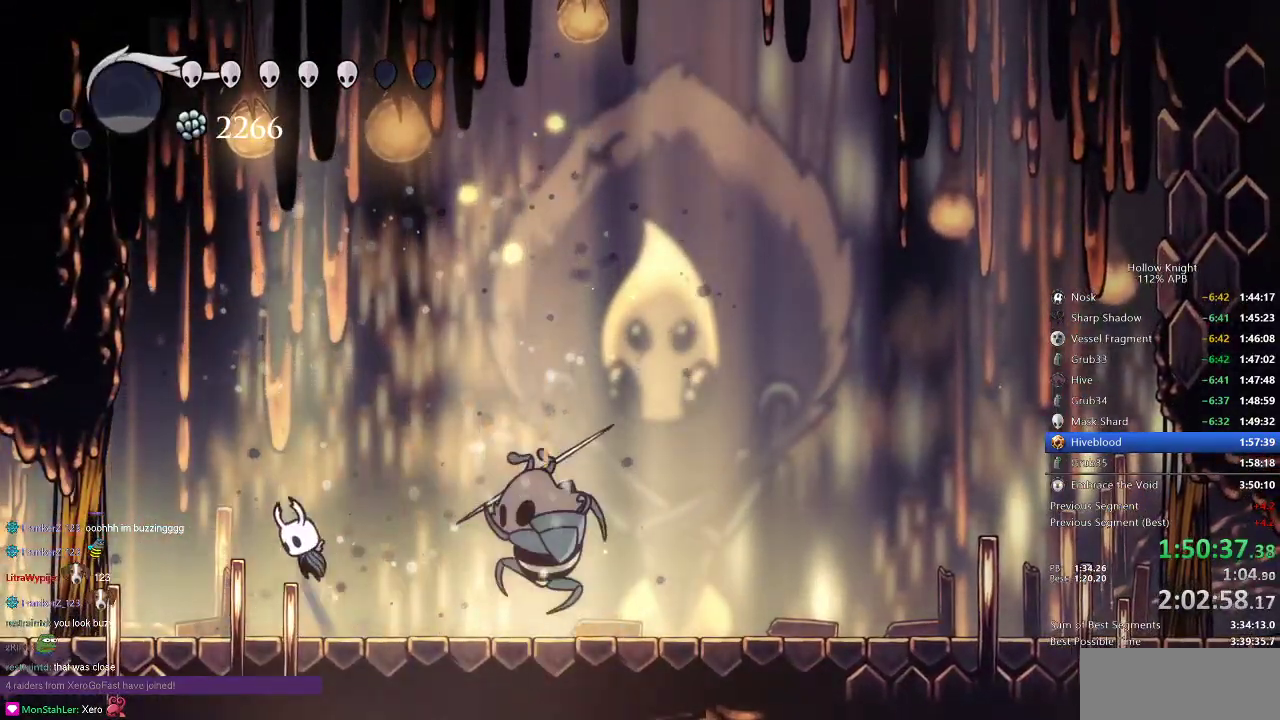
{"keys": ["jump", "right"], "events": [[300, "left", "up"], [300, "right", "down"]]}
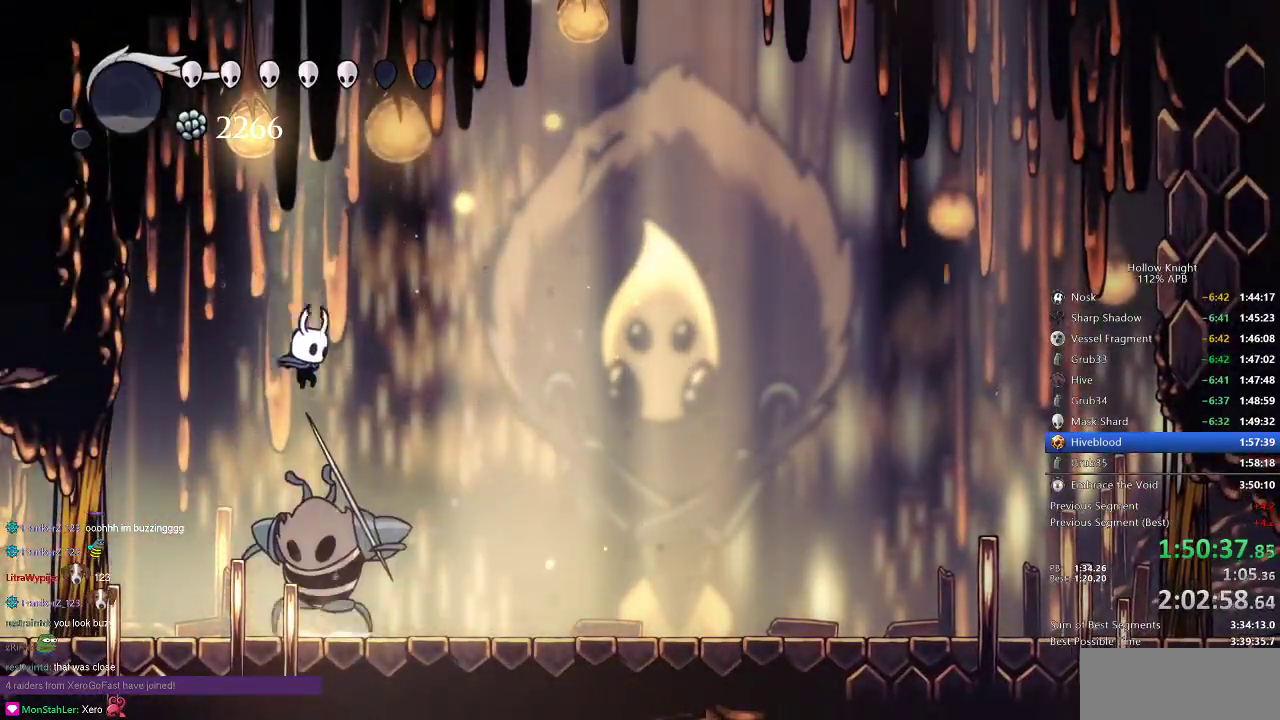
{"keys": ["nail"], "events": [[34, "jump", "up"], [401, "left", "down"], [401, "right", "up"], [501, "left", "up"], [501, "nail", "down"]]}
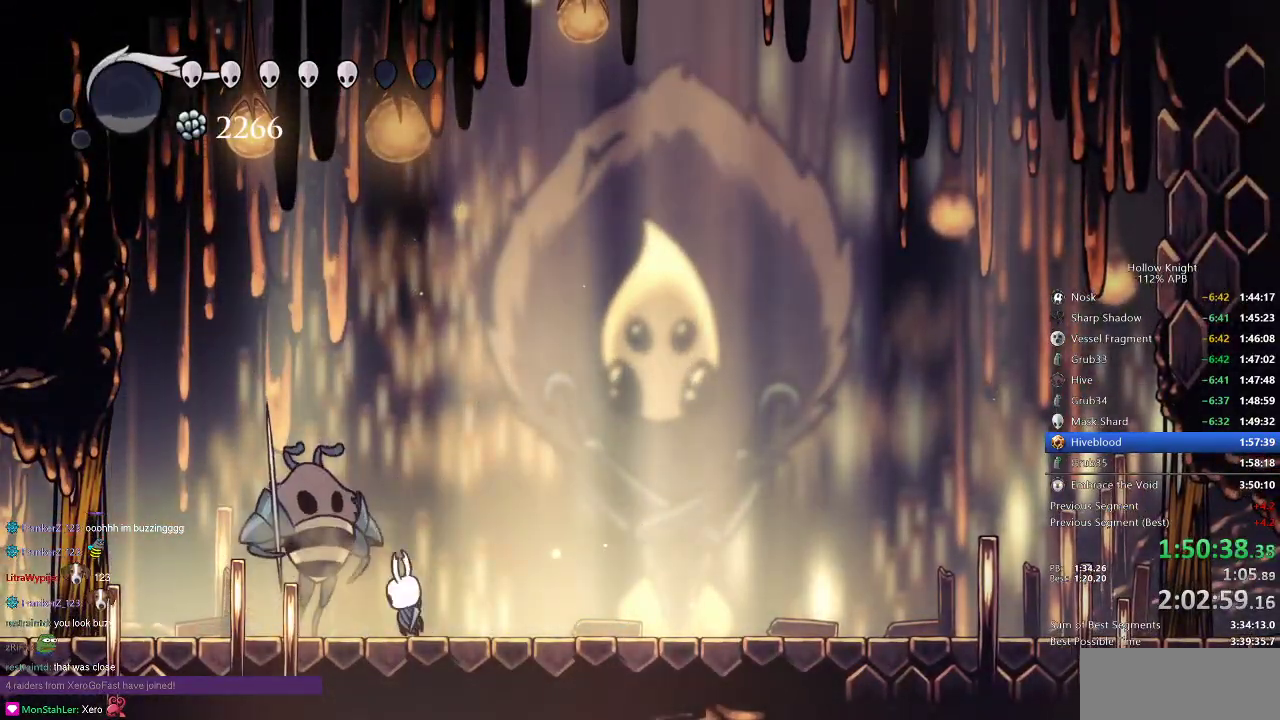
{"keys": ["left"], "events": [[83, "nail", "up"], [283, "left", "down"]]}
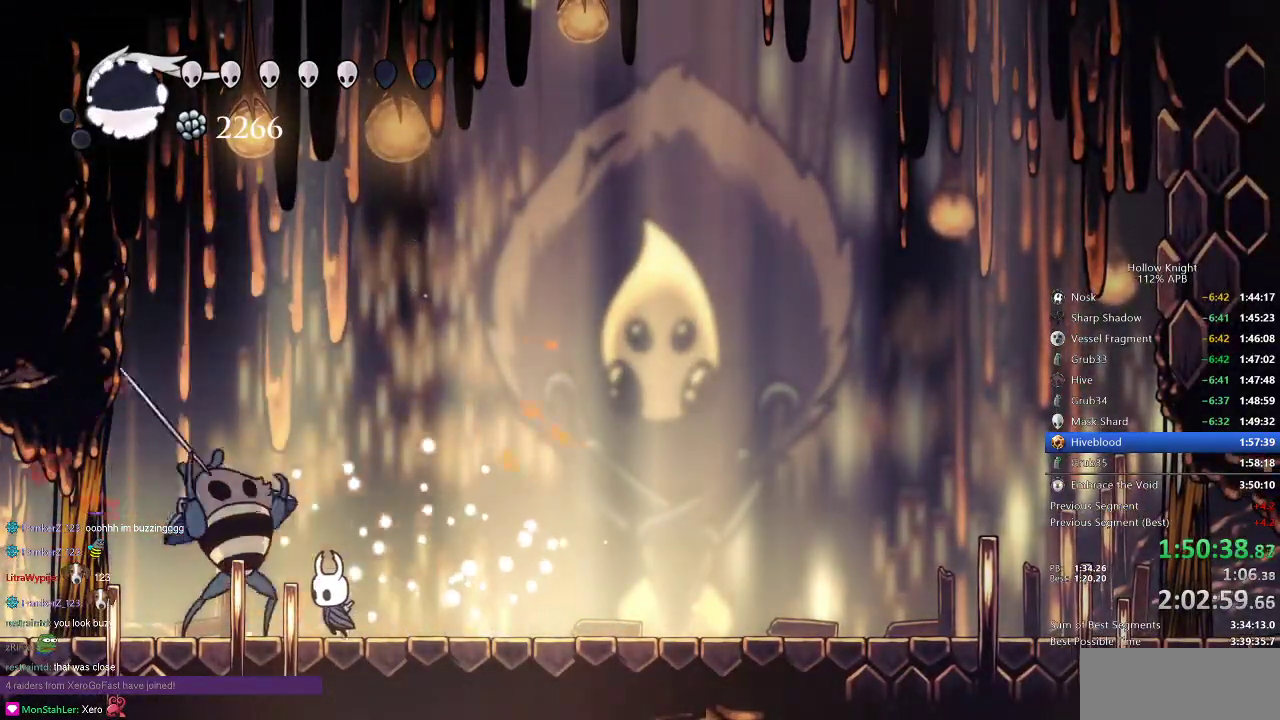
{"keys": [], "events": [[50, "up", "down"], [150, "left", "up"], [150, "spell", "down"], [250, "spell", "up"], [401, "up", "up"]]}
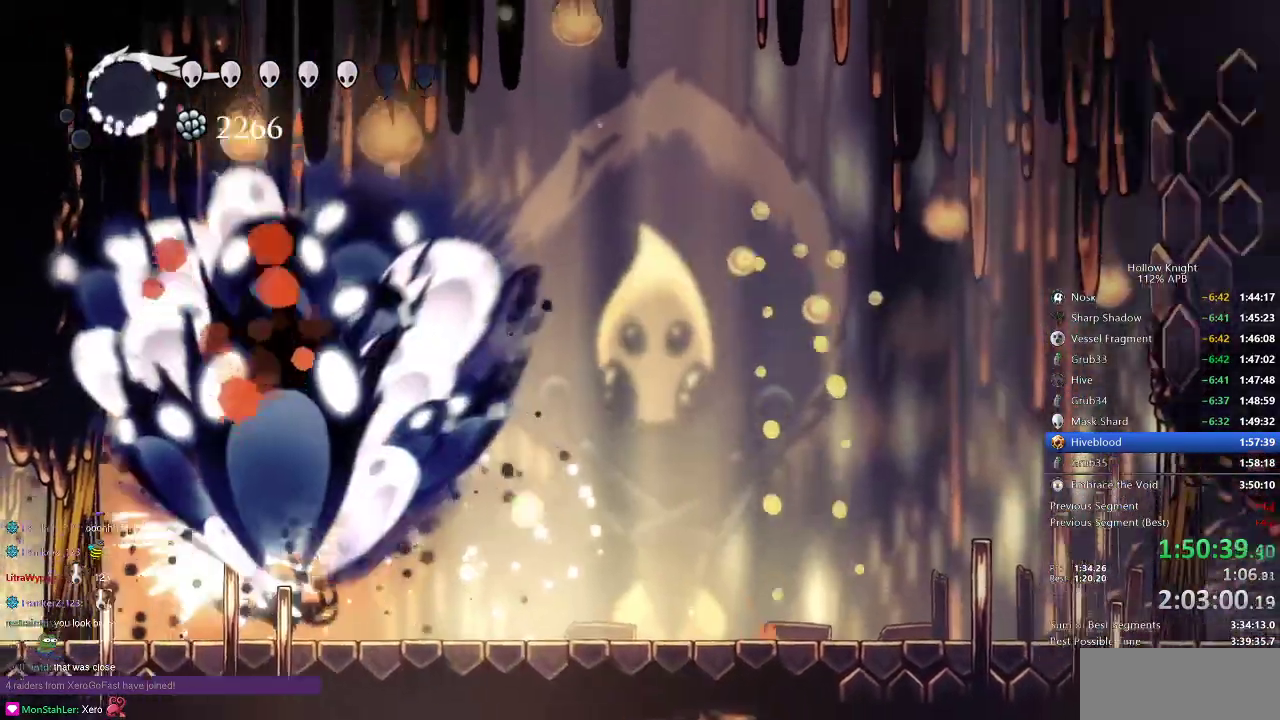
{"keys": [], "events": [[133, "left", "down"], [200, "left", "up"]]}
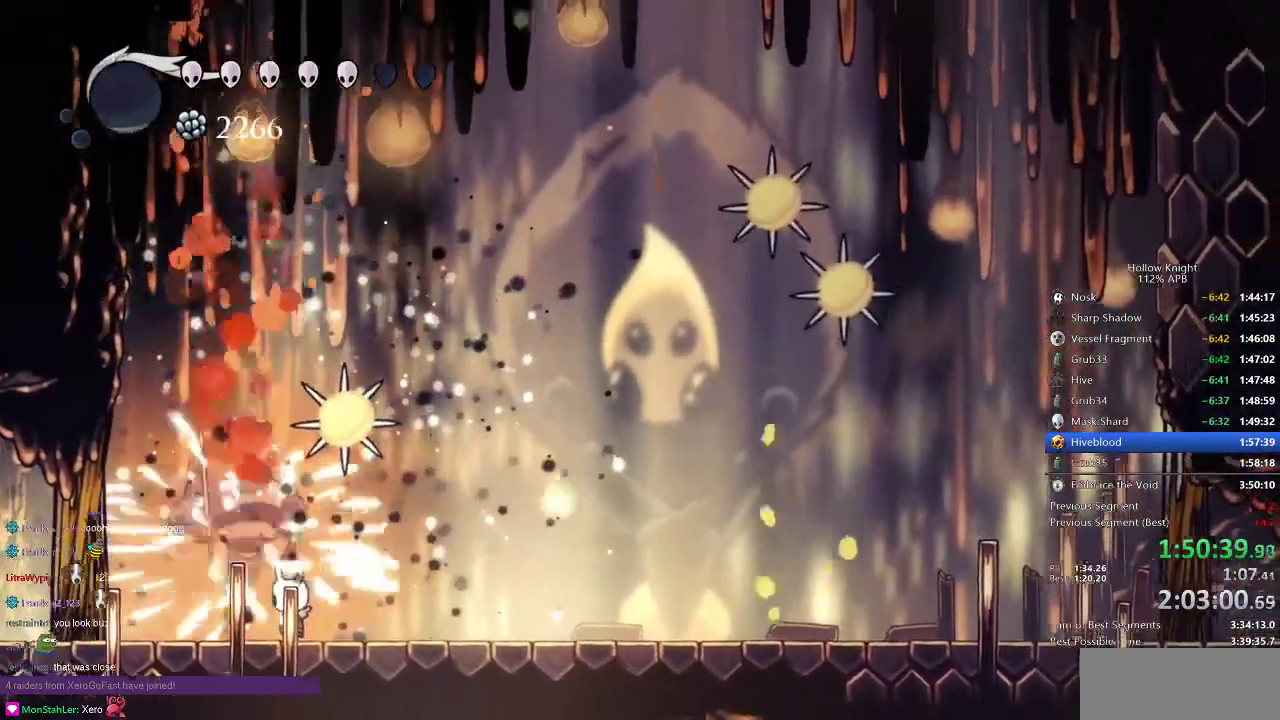
{"keys": [], "events": [[17, "left", "down"], [17, "nail", "down"], [100, "left", "up"], [200, "nail", "up"]]}
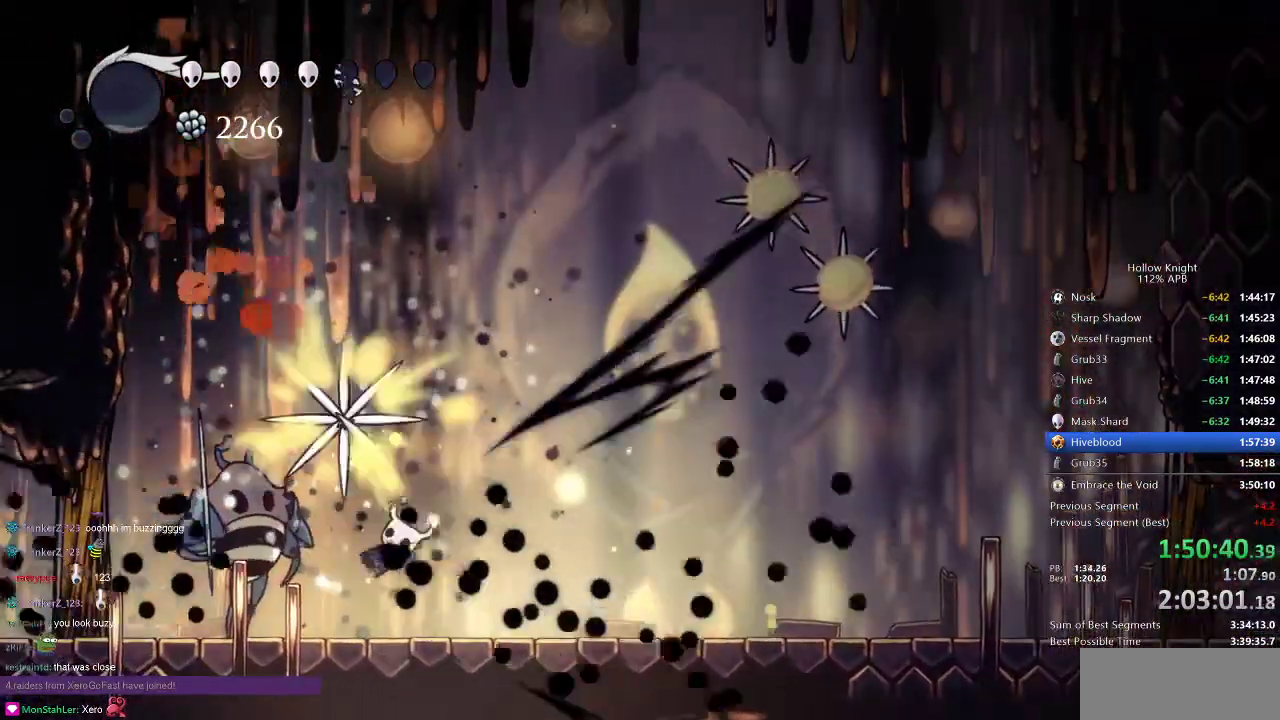
{"keys": ["left", "nail"], "events": [[16, "left", "down"], [150, "nail", "down"], [200, "left", "up"], [250, "nail", "up"], [333, "left", "down"], [483, "nail", "down"]]}
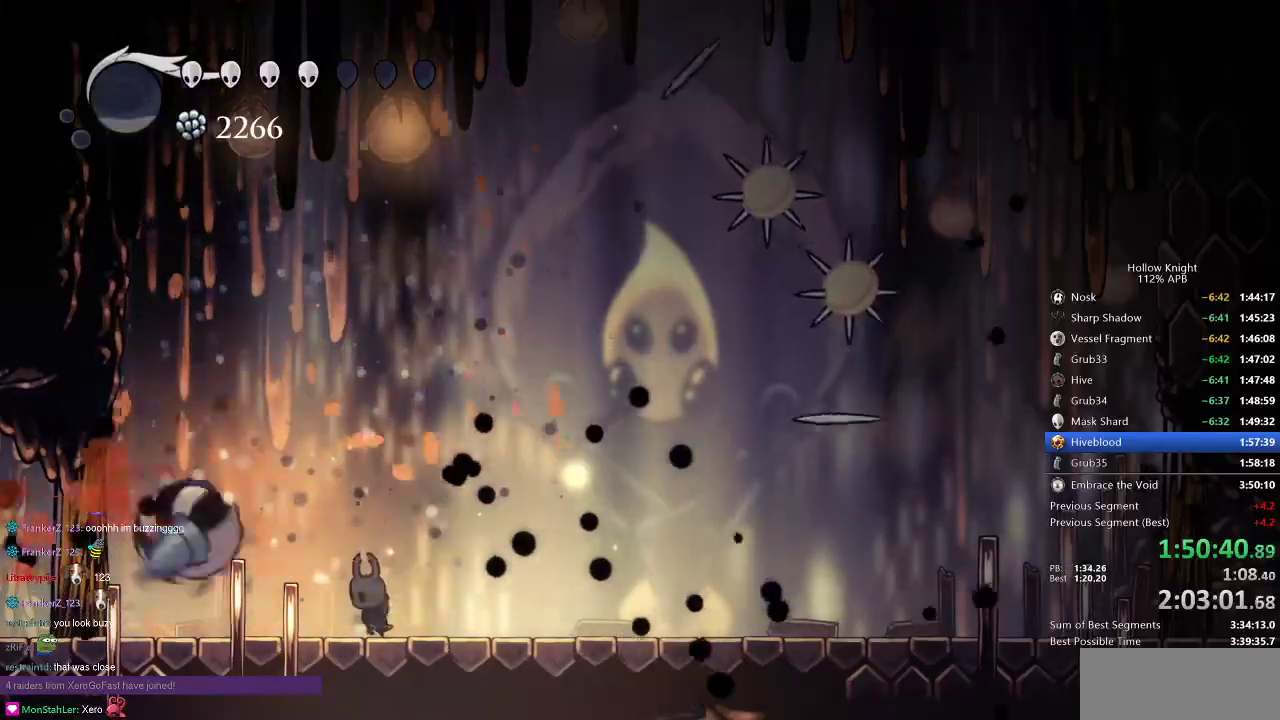
{"keys": ["left"], "events": [[34, "left", "up"], [134, "nail", "up"], [167, "left", "down"], [217, "left", "up"], [367, "left", "down"]]}
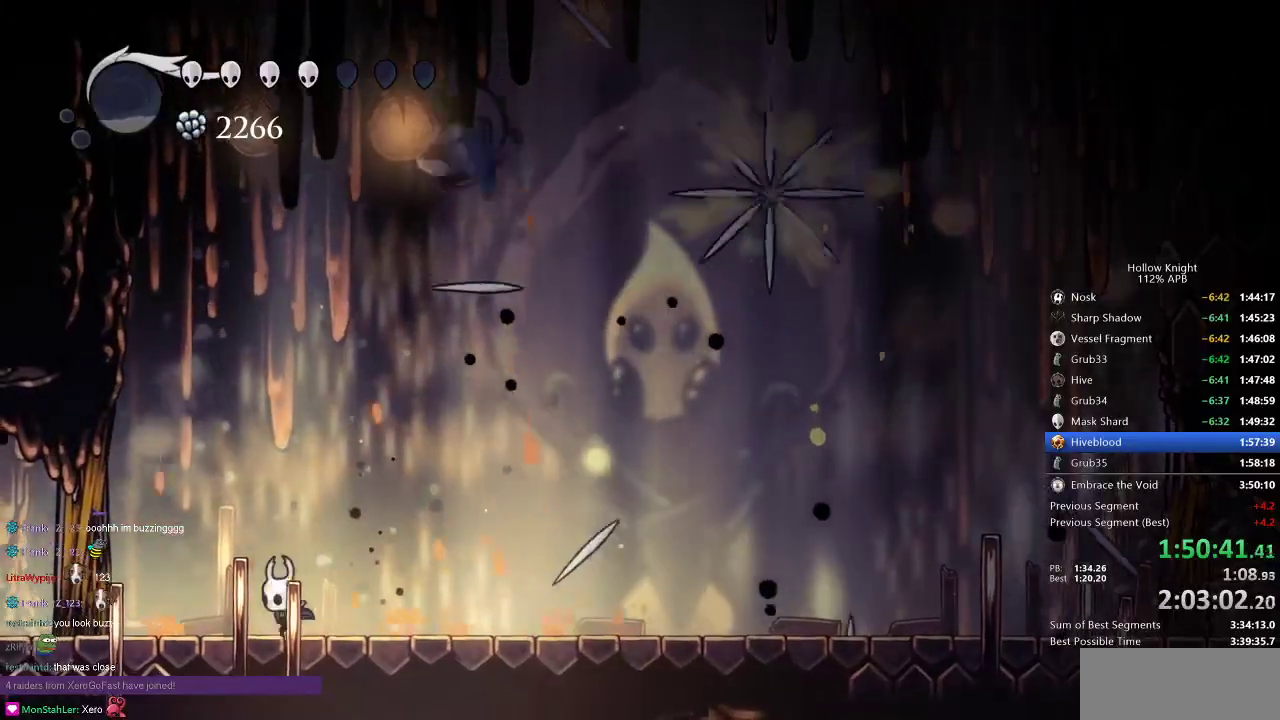
{"keys": ["right"], "events": [[200, "right", "down"], [233, "left", "up"], [383, "right", "up"], [417, "right", "down"]]}
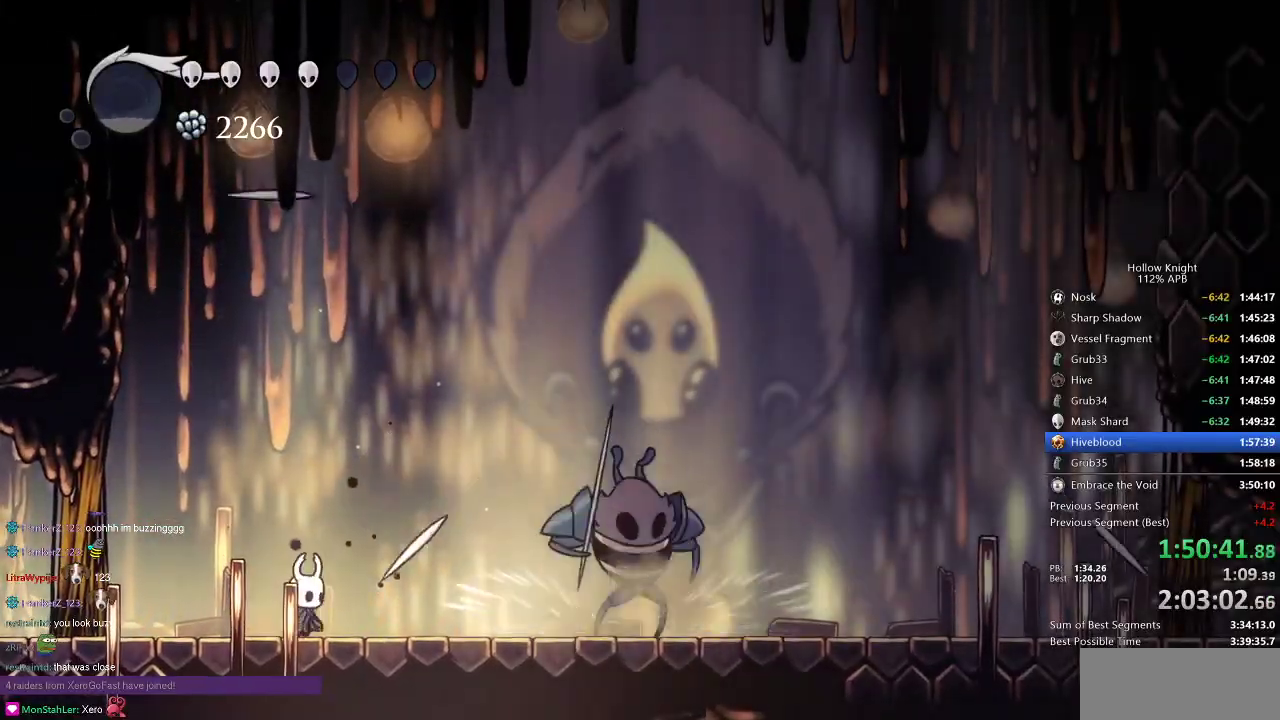
{"keys": ["right"], "events": [[17, "right", "up"], [84, "right", "down"], [200, "right", "up"], [367, "right", "down"]]}
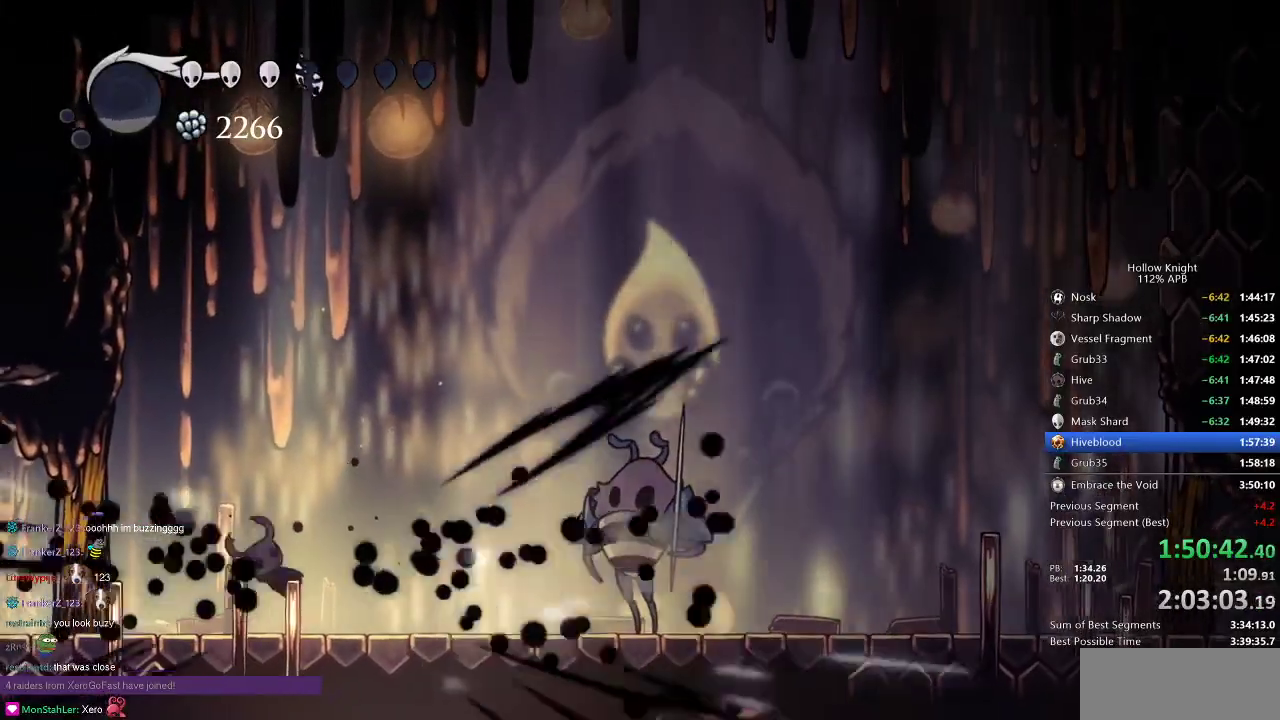
{"keys": ["right"], "events": [[250, "dash", "down"], [350, "dash", "up"]]}
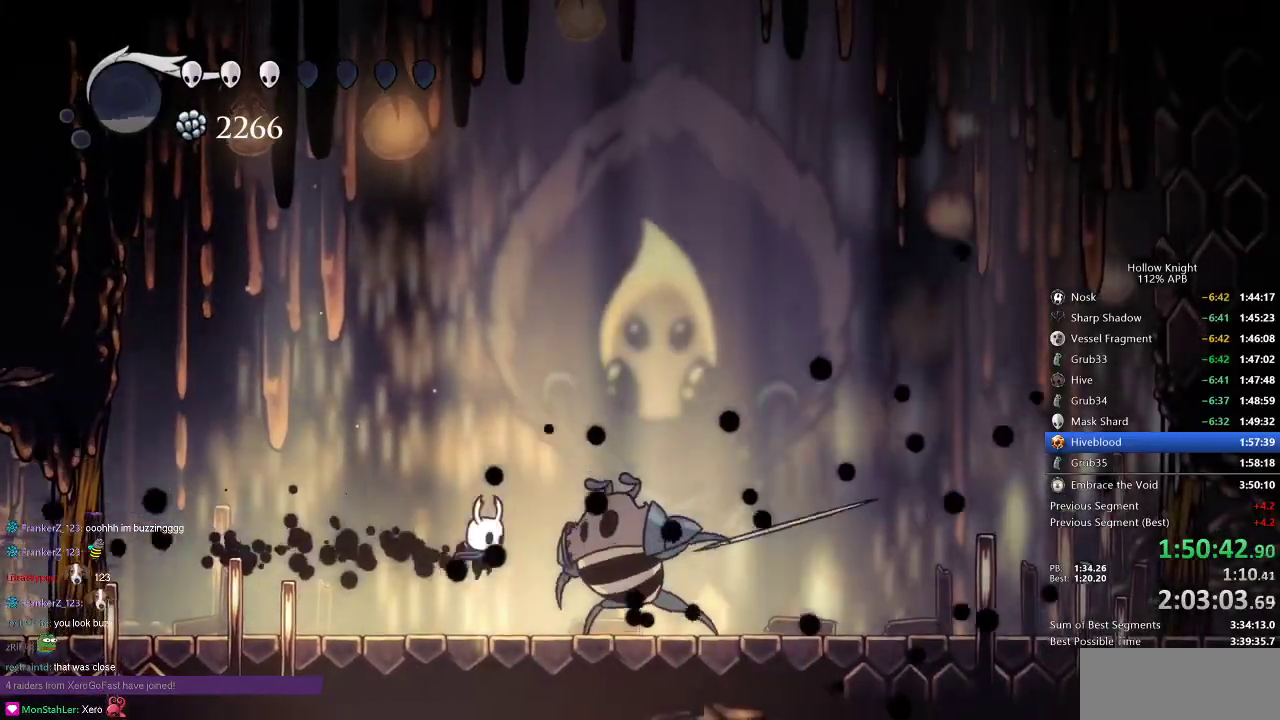
{"keys": ["jump"], "events": [[100, "nail", "down"], [200, "nail", "up"], [200, "right", "up"], [284, "left", "down"], [334, "jump", "down"], [384, "left", "up"]]}
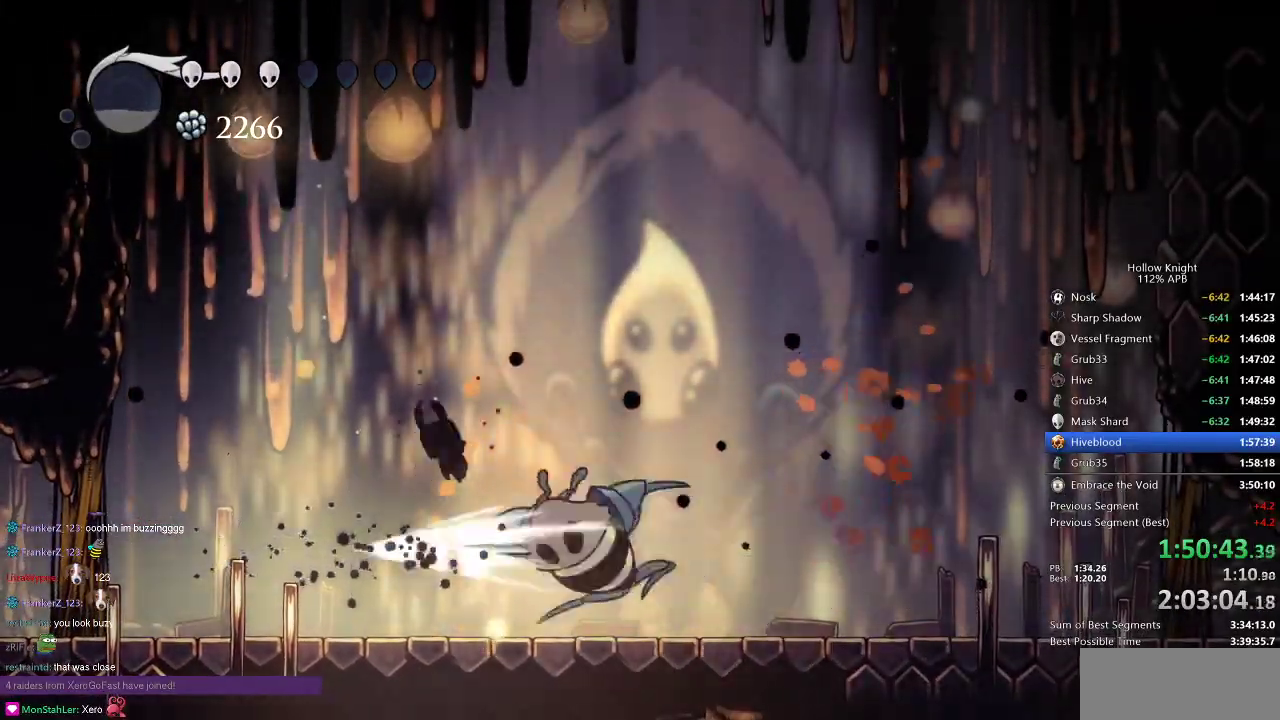
{"keys": ["left"], "events": [[200, "jump", "up"], [350, "left", "down"]]}
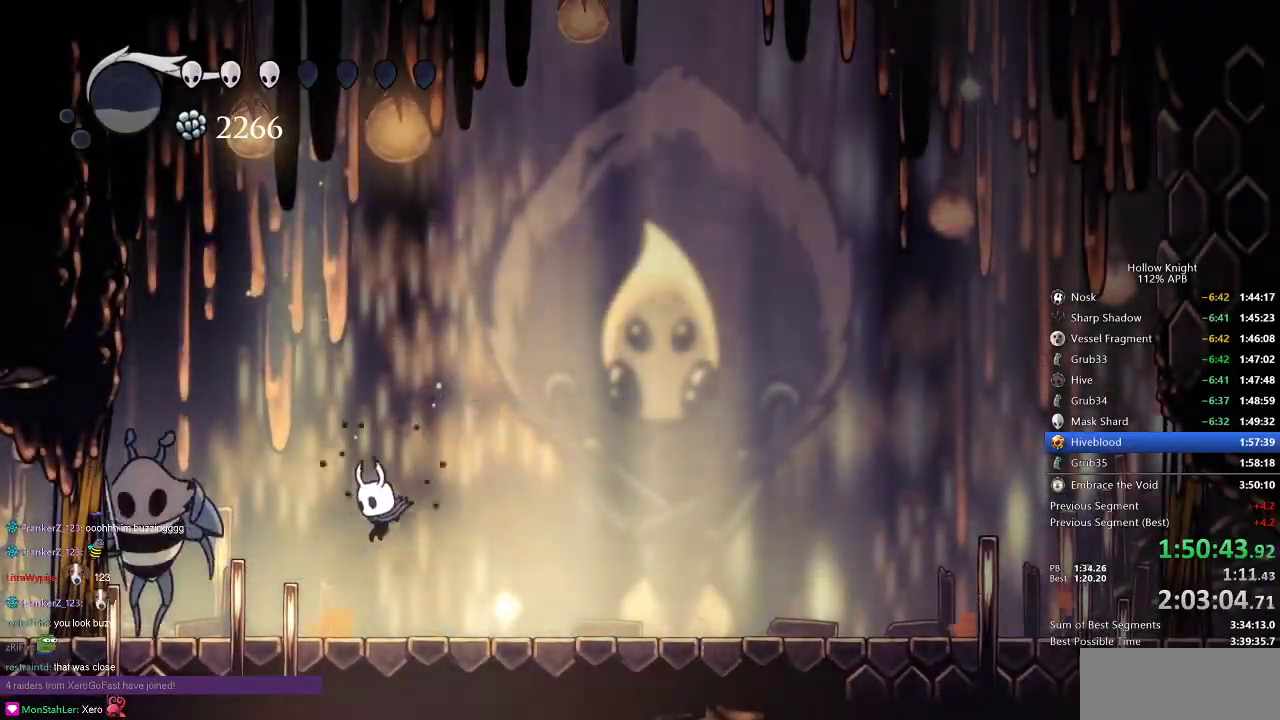
{"keys": ["spell", "up"], "events": [[234, "up", "down"], [384, "nail", "down"], [467, "left", "up"], [467, "nail", "up"], [484, "spell", "down"]]}
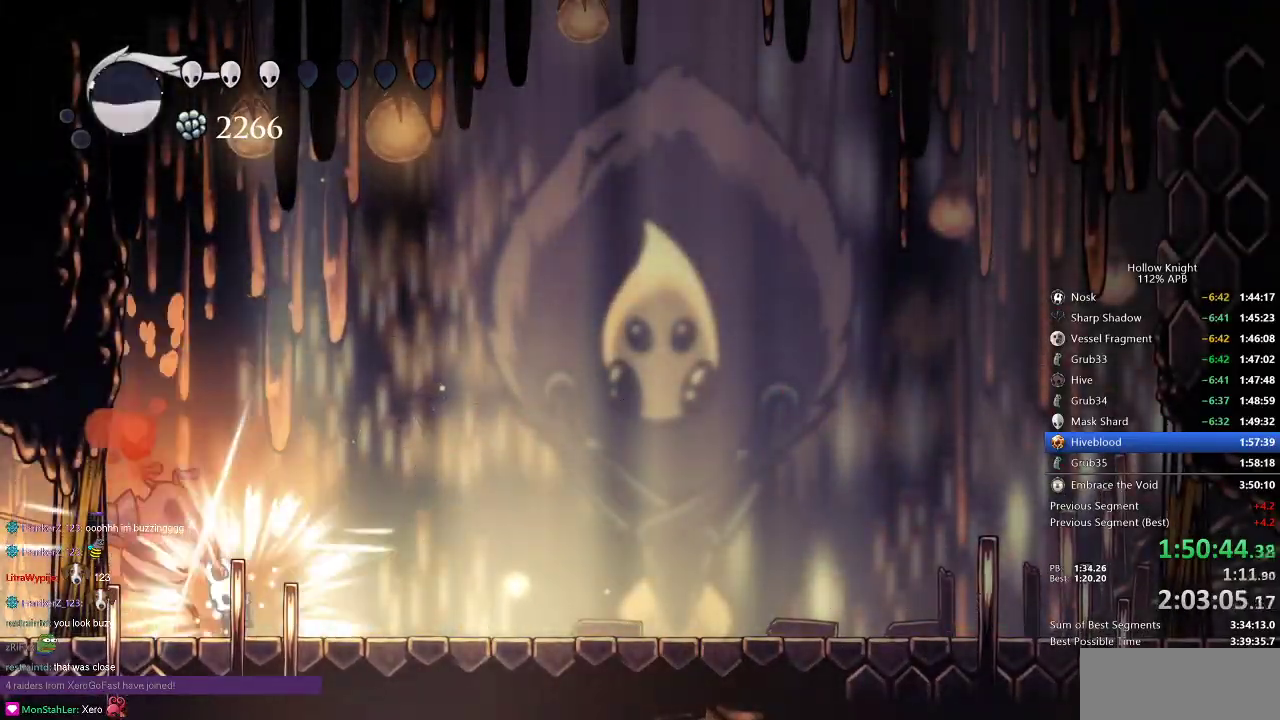
{"keys": [], "events": [[50, "spell", "up"], [333, "up", "up"]]}
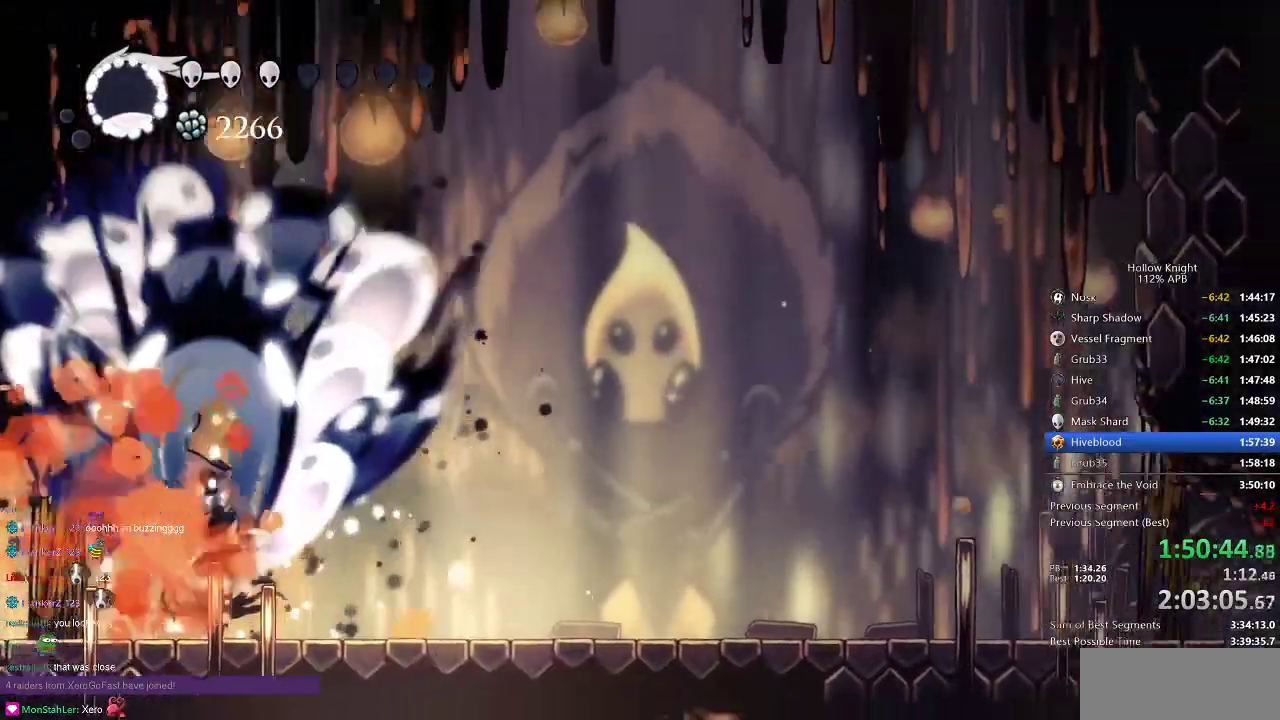
{"keys": ["dash", "right"], "events": [[134, "right", "down"], [467, "dash", "down"]]}
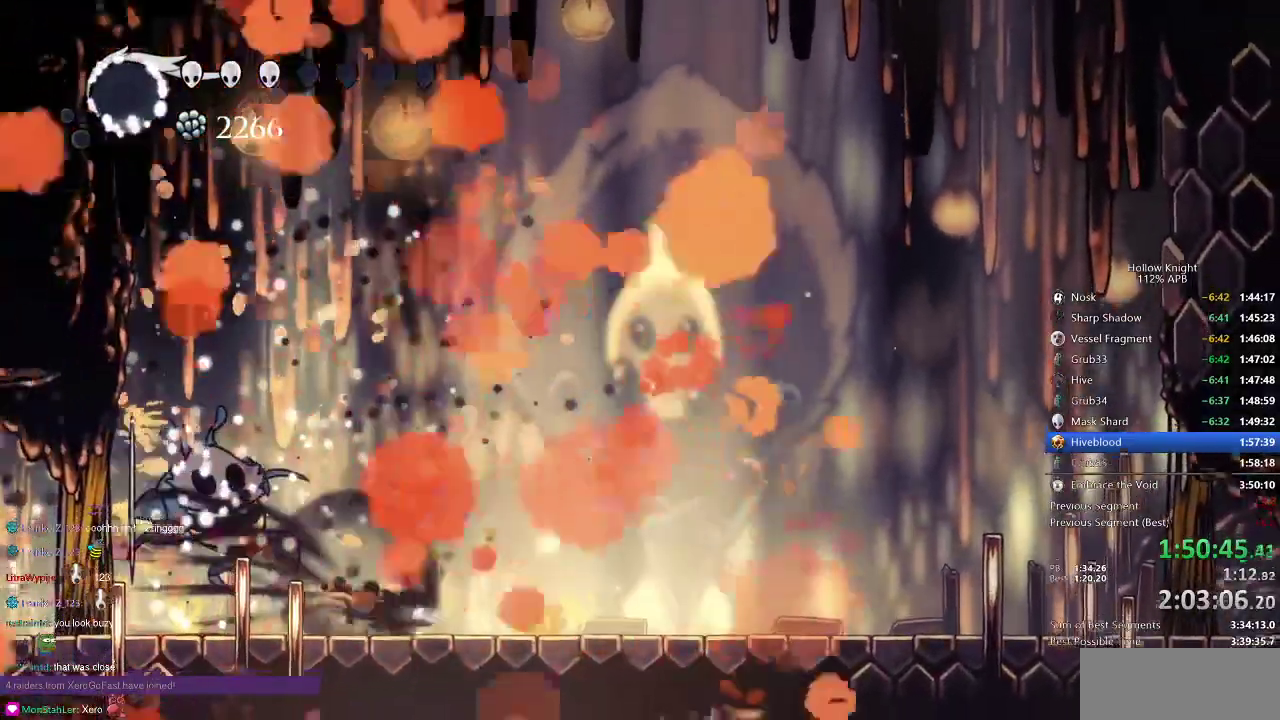
{"keys": ["right"], "events": [[66, "dash", "up"], [350, "dash", "down"], [450, "dash", "up"]]}
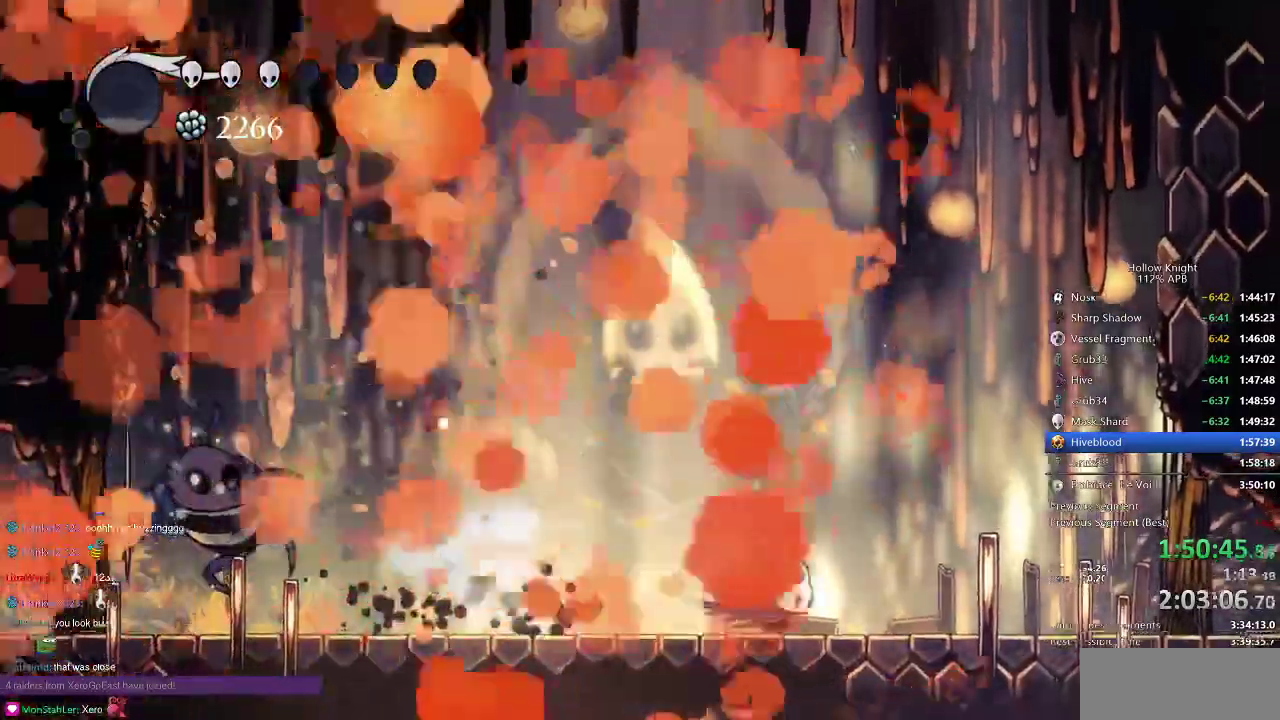
{"keys": ["right"], "events": [[351, "dash", "down"], [451, "dash", "up"]]}
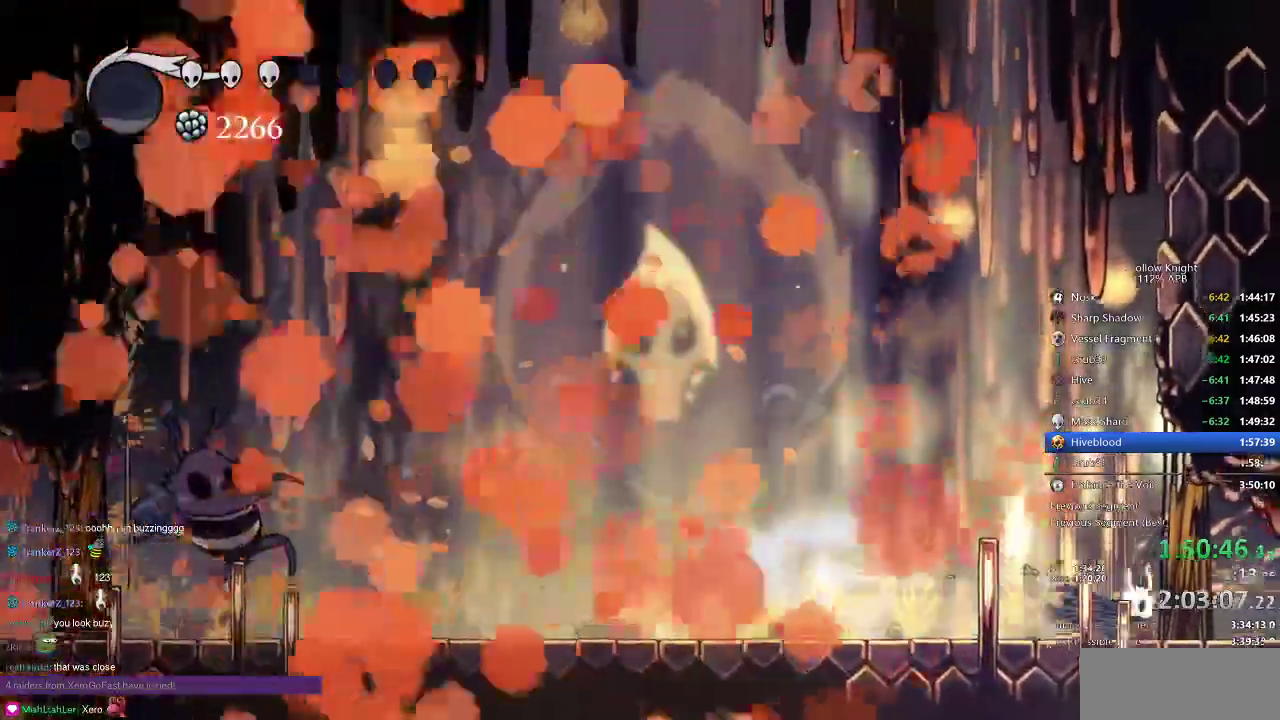
{"keys": [], "events": [[367, "right", "up"]]}
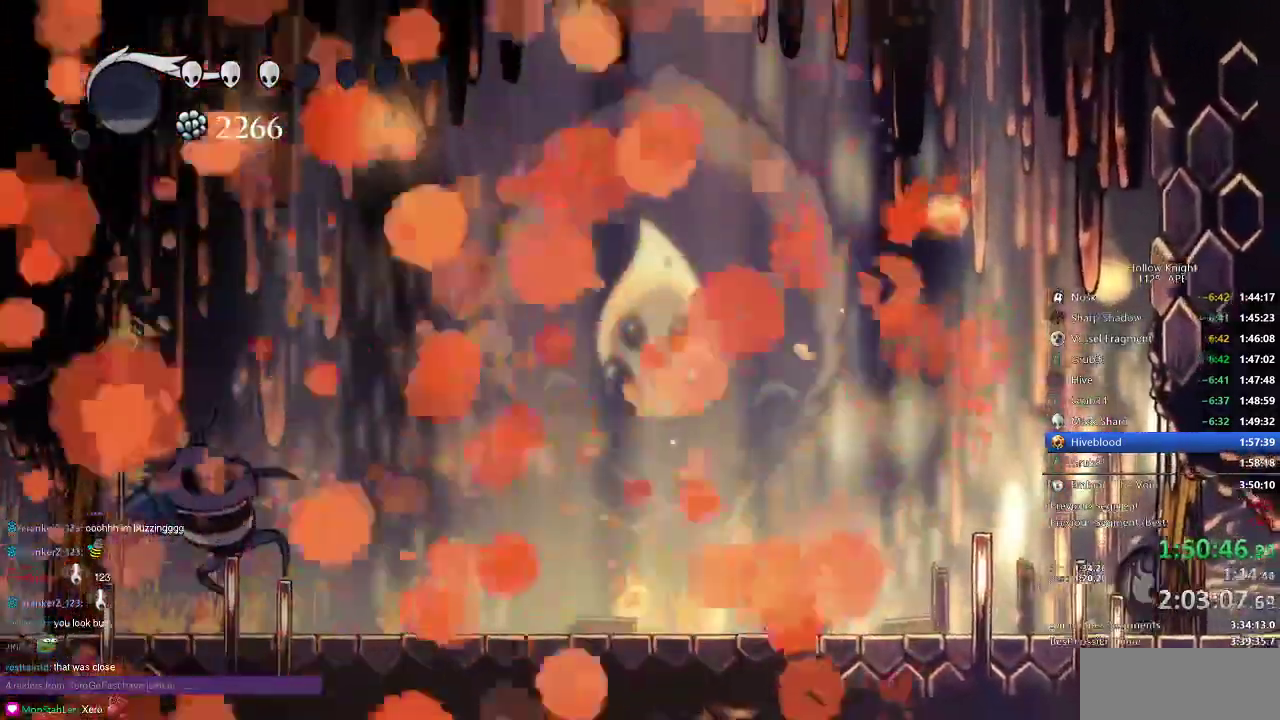
{"keys": [], "events": []}
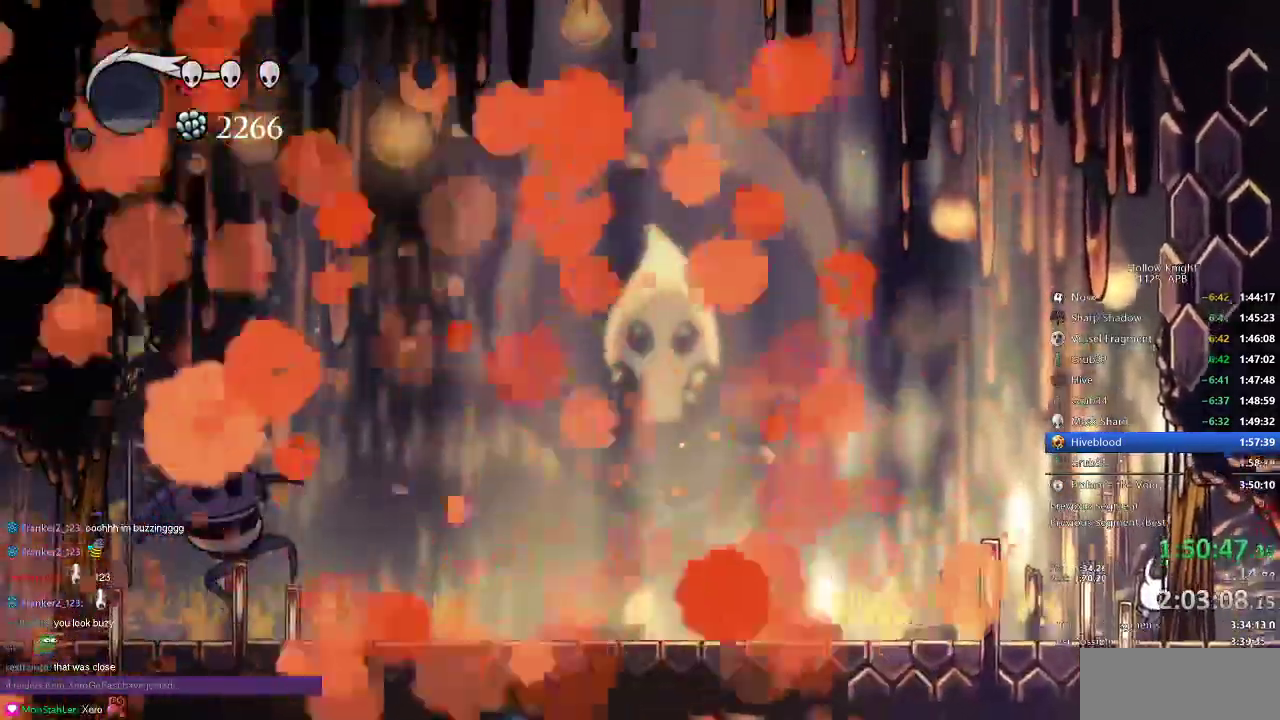
{"keys": [], "events": []}
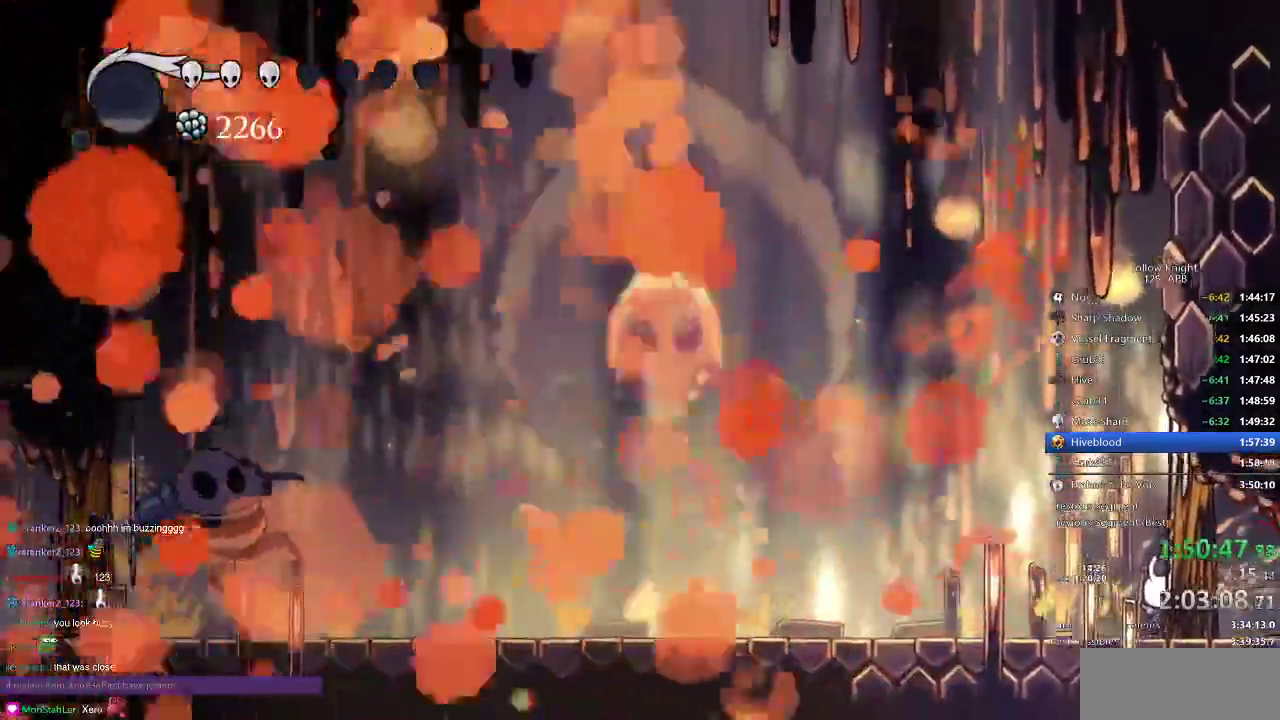
{"keys": [], "events": []}